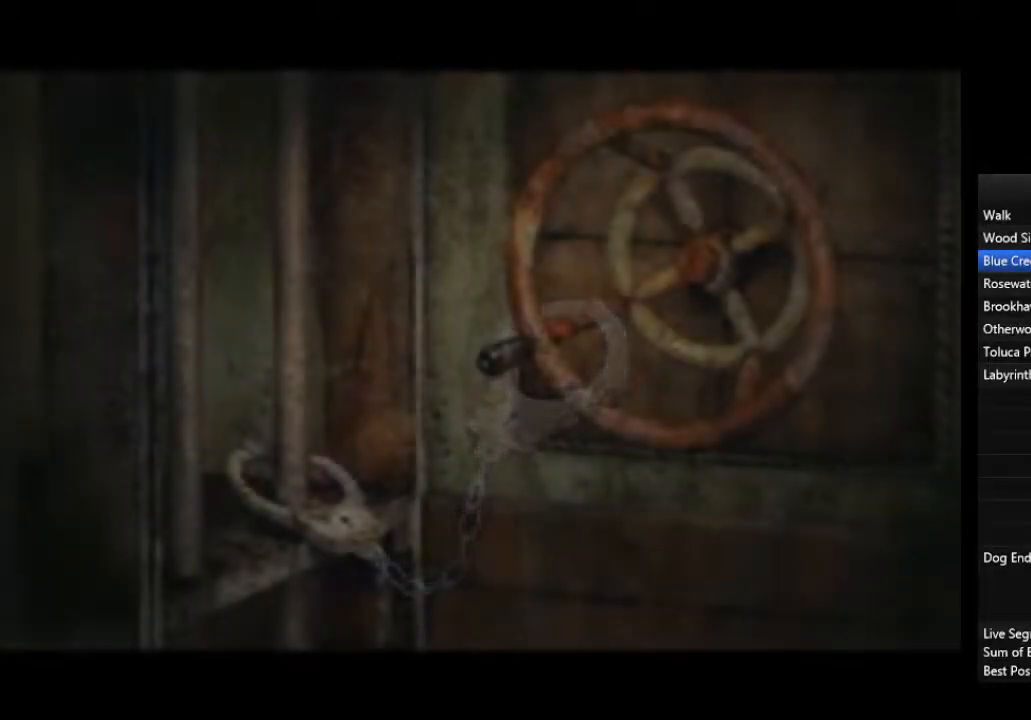
Gameplay with a controller (PlayStation layout); each line is a JSON object with the inputs held at the frame after it. "events" lists button and stick changes between this image and that frame as [ms after this image, input, new state], when the widget could be followed in between.
{"buttons": [], "left_stick": "center", "right_stick": "center", "events": [[67, "CROSS", "down"], [133, "CROSS", "up"], [200, "CROSS", "down"], [233, "CROSS", "up"], [300, "CROSS", "down"], [333, "CROSS", "up"], [433, "CROSS", "down"], [467, "CROSS", "up"]]}
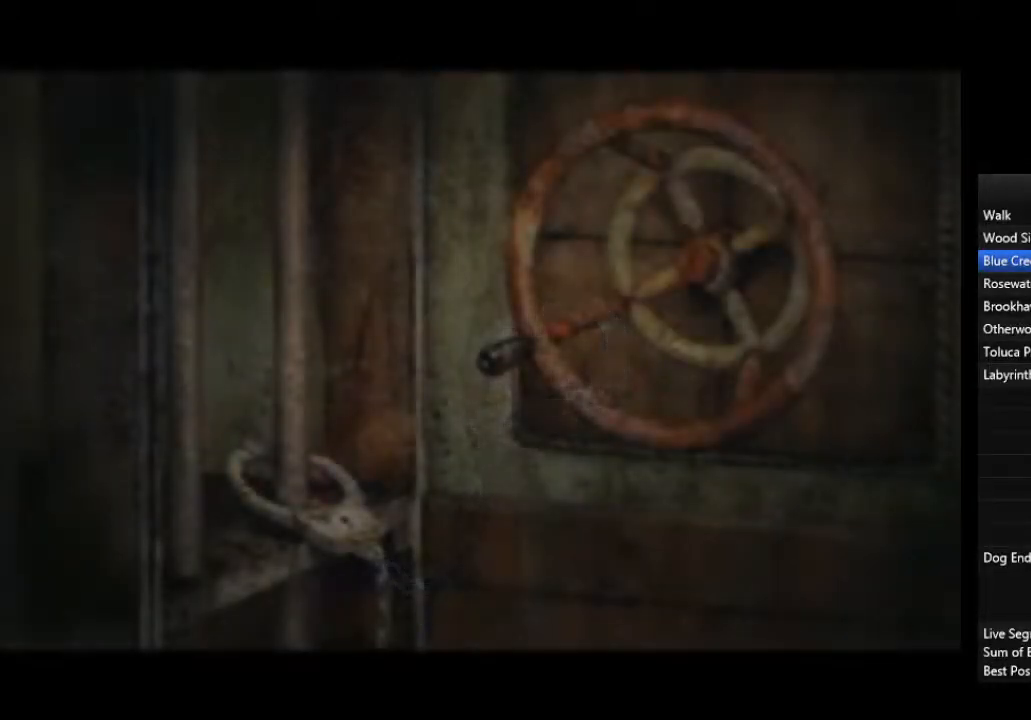
{"buttons": [], "left_stick": "center", "right_stick": "center", "events": [[33, "CROSS", "down"], [100, "CROSS", "up"], [167, "CROSS", "down"], [233, "CROSS", "up"], [300, "CROSS", "down"], [367, "CROSS", "up"], [400, "CROSS", "down"], [467, "CROSS", "up"]]}
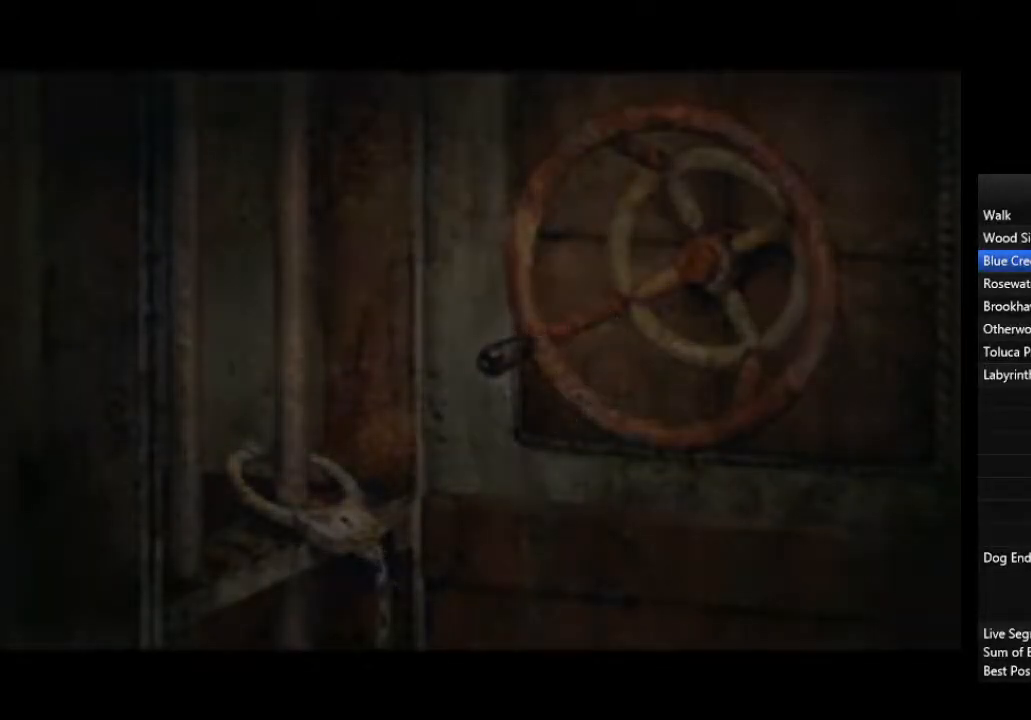
{"buttons": ["CROSS"], "left_stick": "center", "right_stick": "center", "events": [[33, "CROSS", "down"], [100, "CROSS", "up"], [233, "CROSS", "down"], [267, "CROSS", "up"], [333, "CROSS", "down"], [400, "CROSS", "up"], [467, "CROSS", "down"]]}
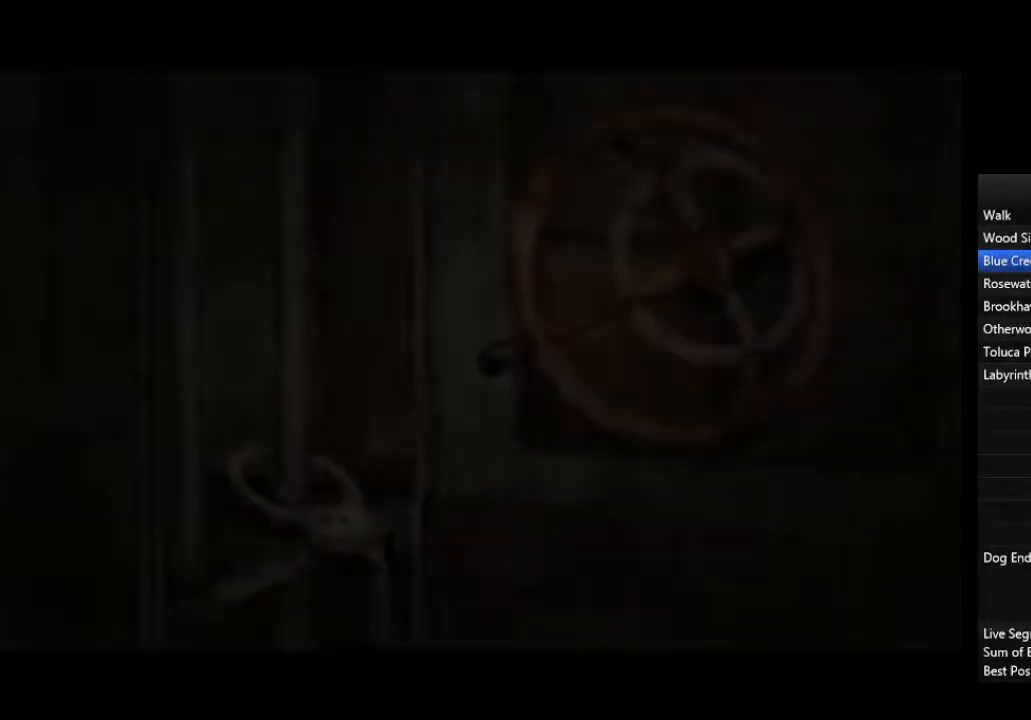
{"buttons": ["CROSS"], "left_stick": "center", "right_stick": "center", "events": [[33, "CROSS", "up"], [100, "CROSS", "down"], [133, "CROSS", "up"], [200, "CROSS", "down"], [267, "CROSS", "up"], [333, "CROSS", "down"], [400, "CROSS", "up"], [467, "CROSS", "down"]]}
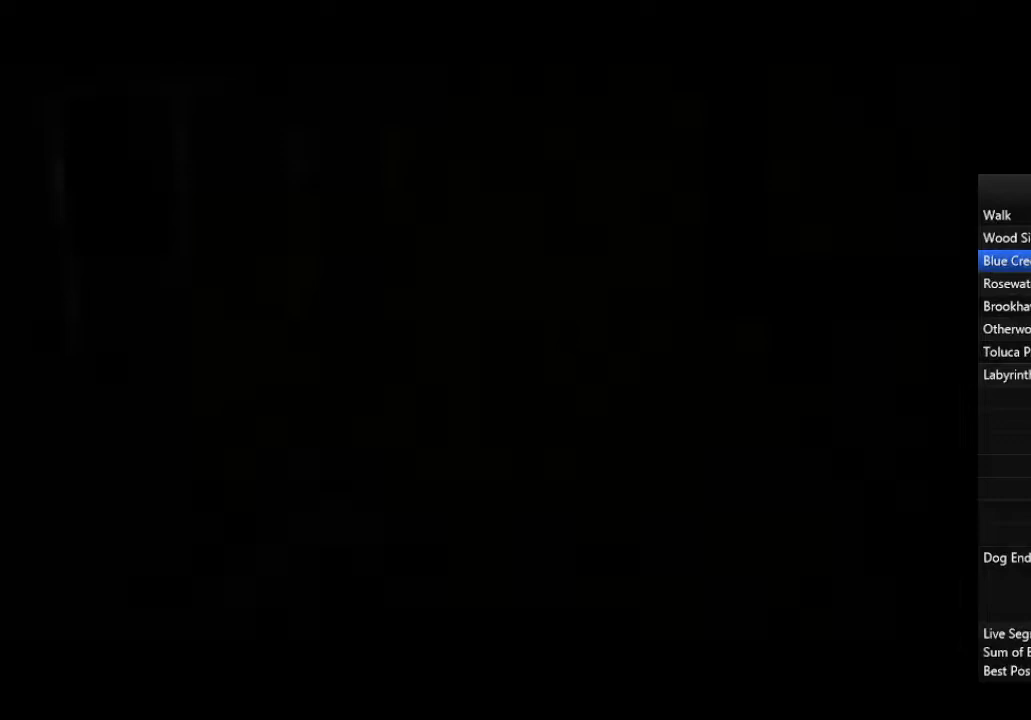
{"buttons": [], "left_stick": "left", "right_stick": "center", "events": [[33, "CROSS", "up"], [167, "left_stick", "left"], [233, "R2", "down"], [300, "R2", "up"]]}
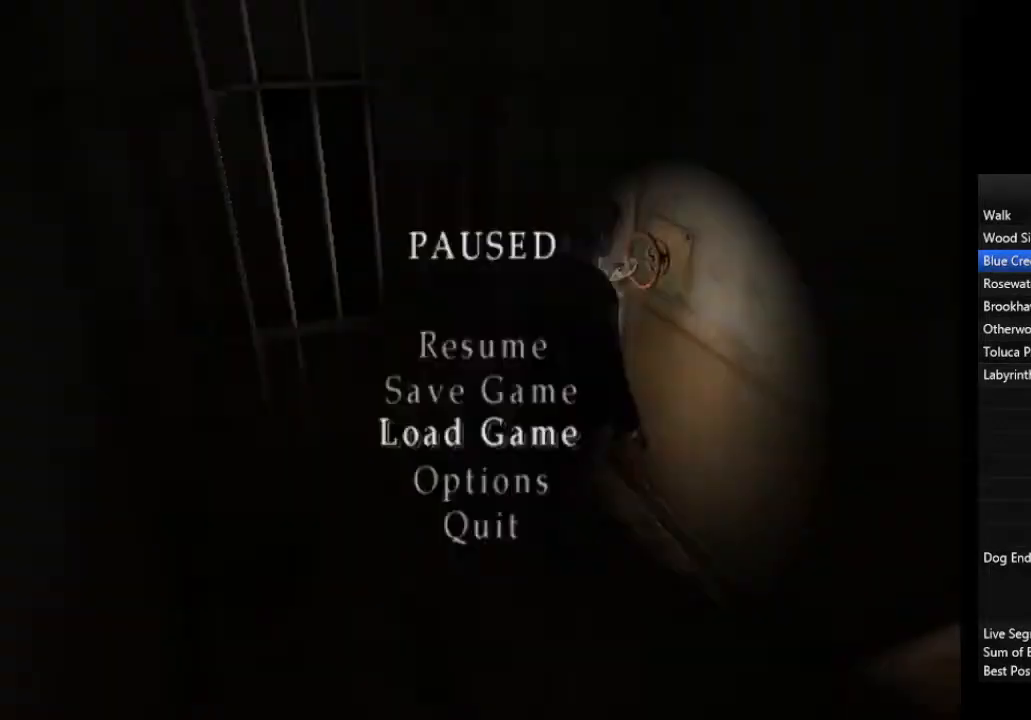
{"buttons": [], "left_stick": "up-left", "right_stick": "center", "events": [[100, "R2", "down"], [200, "R2", "up"], [433, "left_stick", "up-left"]]}
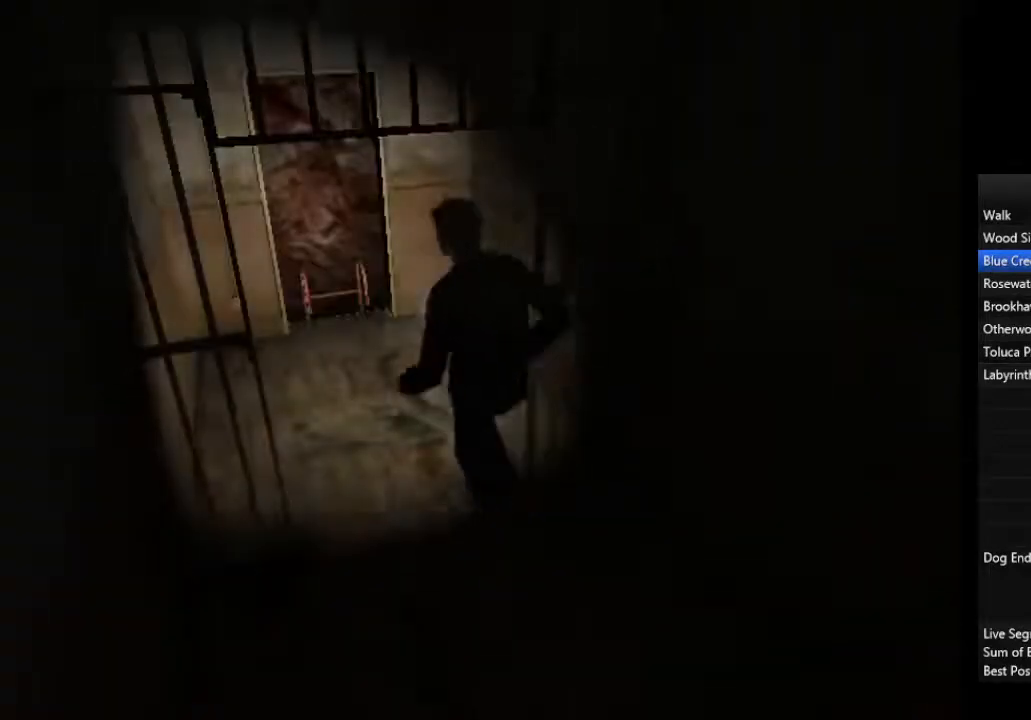
{"buttons": ["CROSS"], "left_stick": "up-left", "right_stick": "center", "events": [[300, "CROSS", "down"], [333, "CROSS", "up"], [400, "CROSS", "down"], [467, "CROSS", "up"], [500, "CROSS", "down"]]}
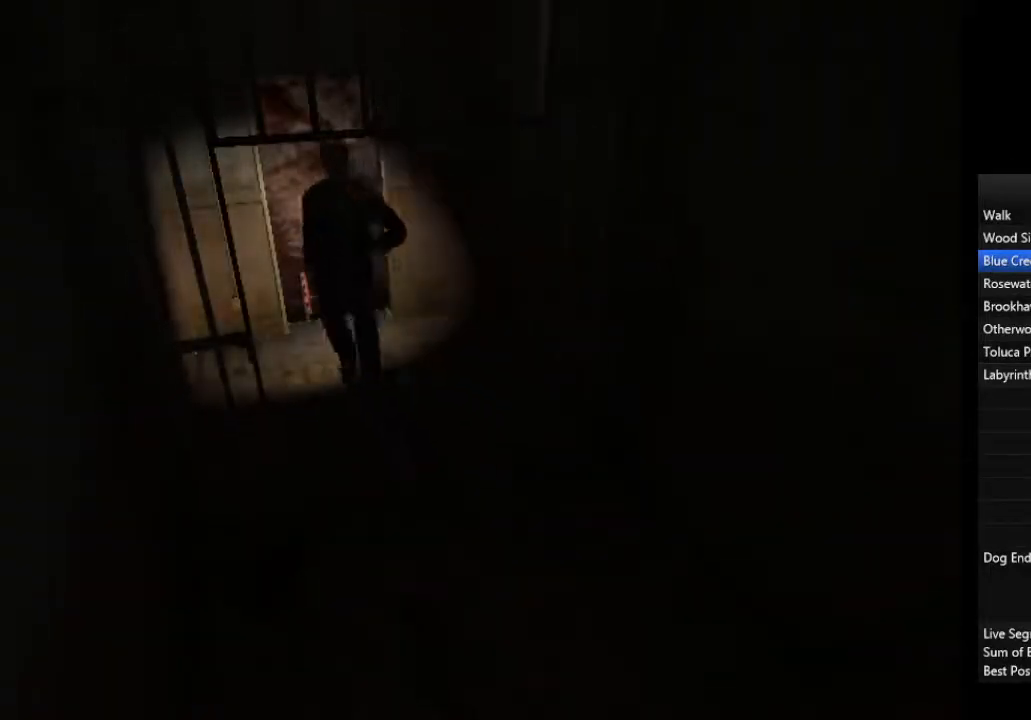
{"buttons": [], "left_stick": "down-right", "right_stick": "center", "events": [[67, "CROSS", "up"], [133, "CROSS", "down"], [200, "CROSS", "up"], [233, "CROSS", "down"], [300, "CROSS", "up"], [333, "left_stick", "down-right"]]}
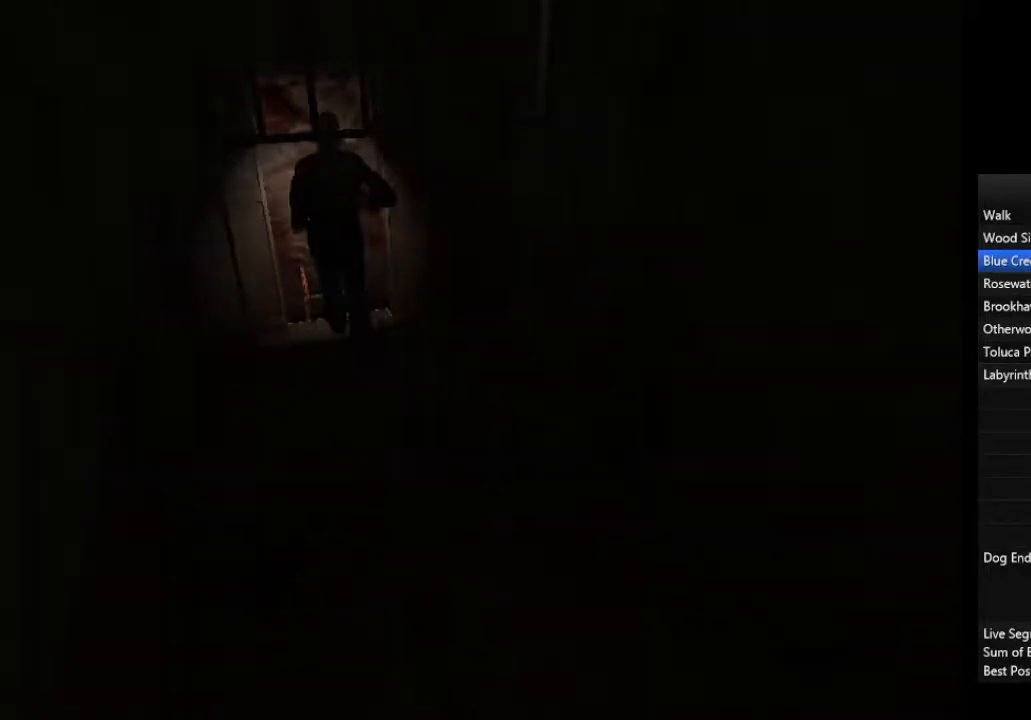
{"buttons": [], "left_stick": "down-right", "right_stick": "center", "events": []}
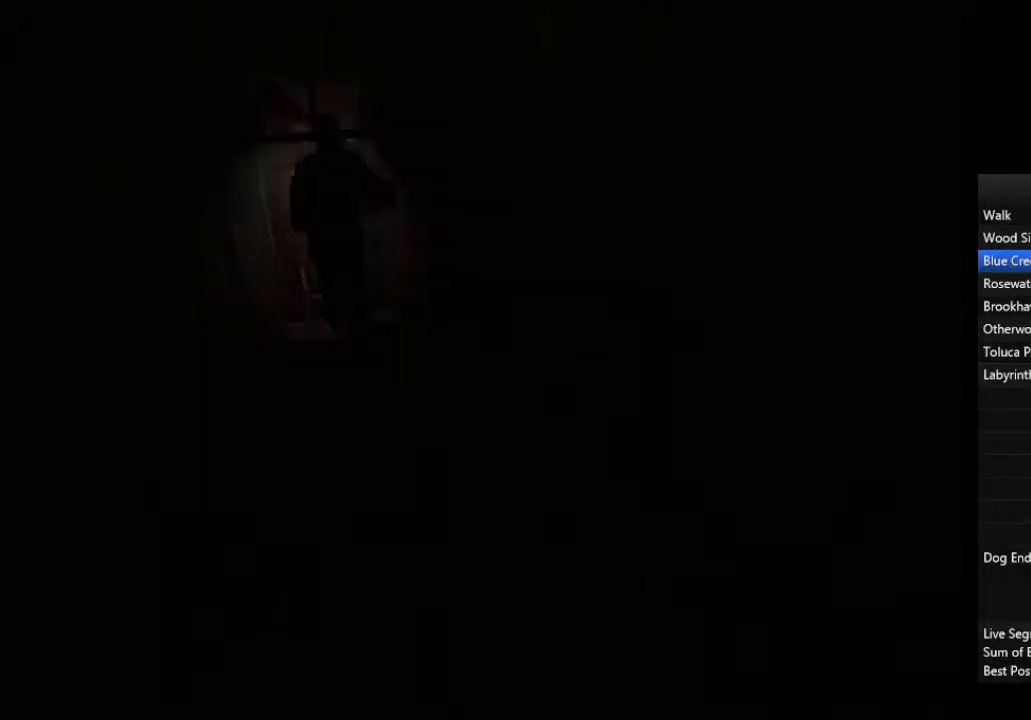
{"buttons": [], "left_stick": "down-right", "right_stick": "center", "events": []}
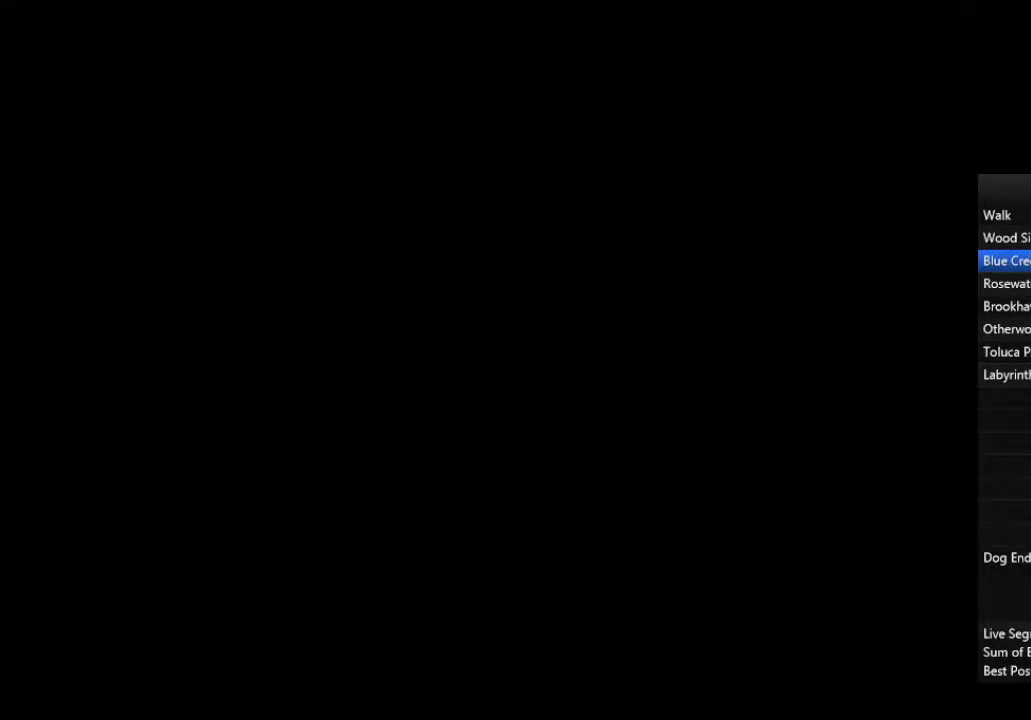
{"buttons": [], "left_stick": "down-right", "right_stick": "center", "events": []}
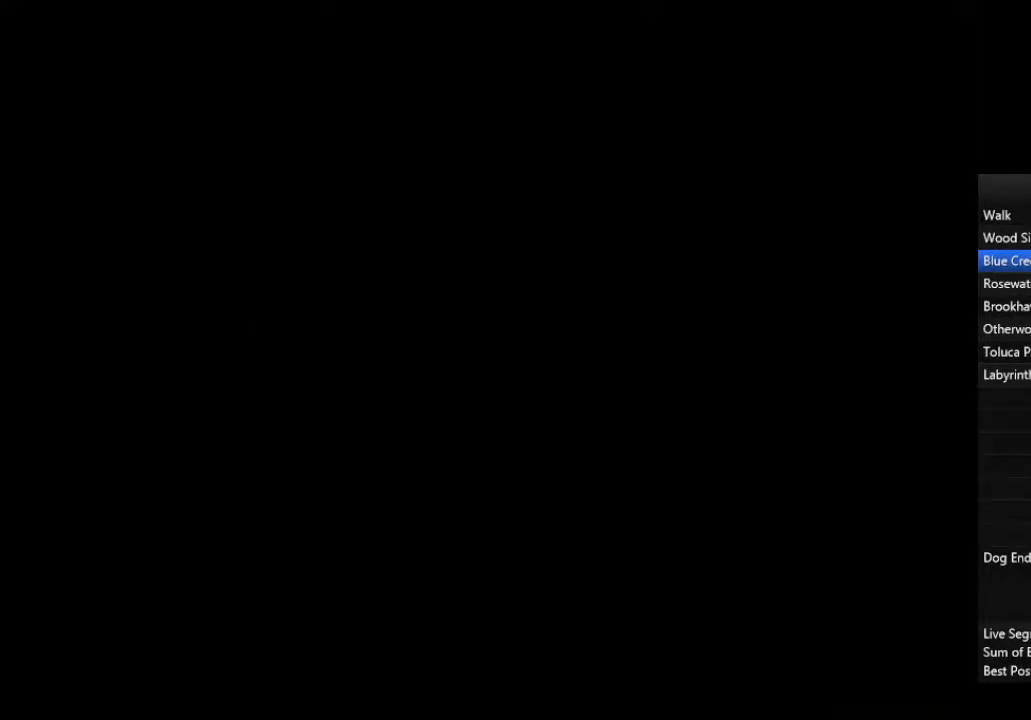
{"buttons": [], "left_stick": "down-right", "right_stick": "center", "events": []}
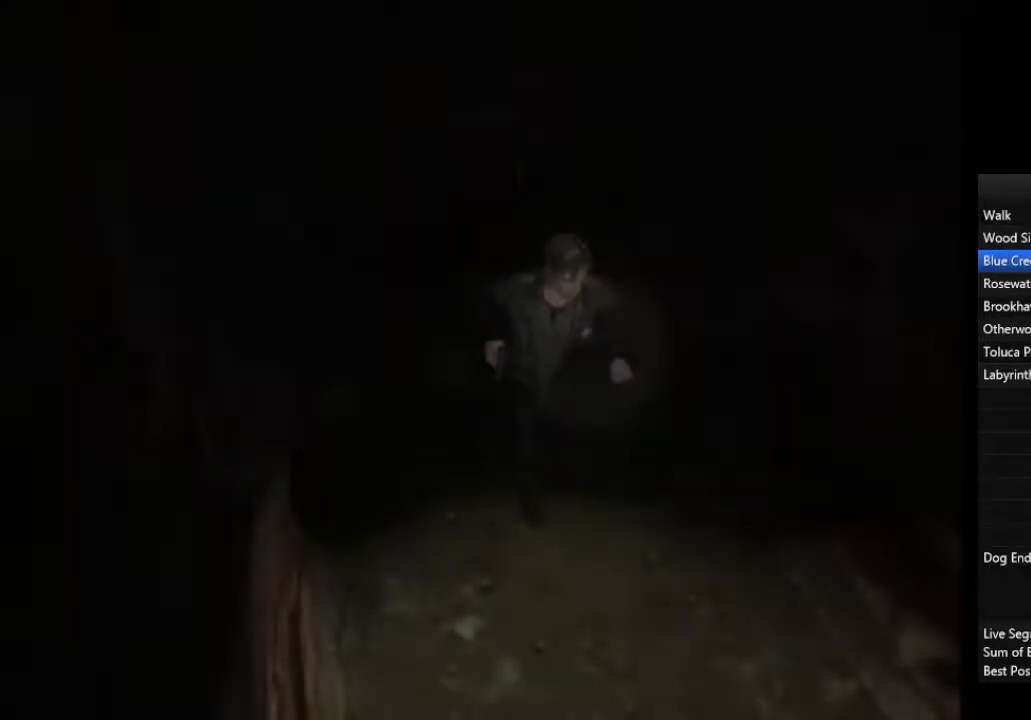
{"buttons": [], "left_stick": "down-right", "right_stick": "center", "events": []}
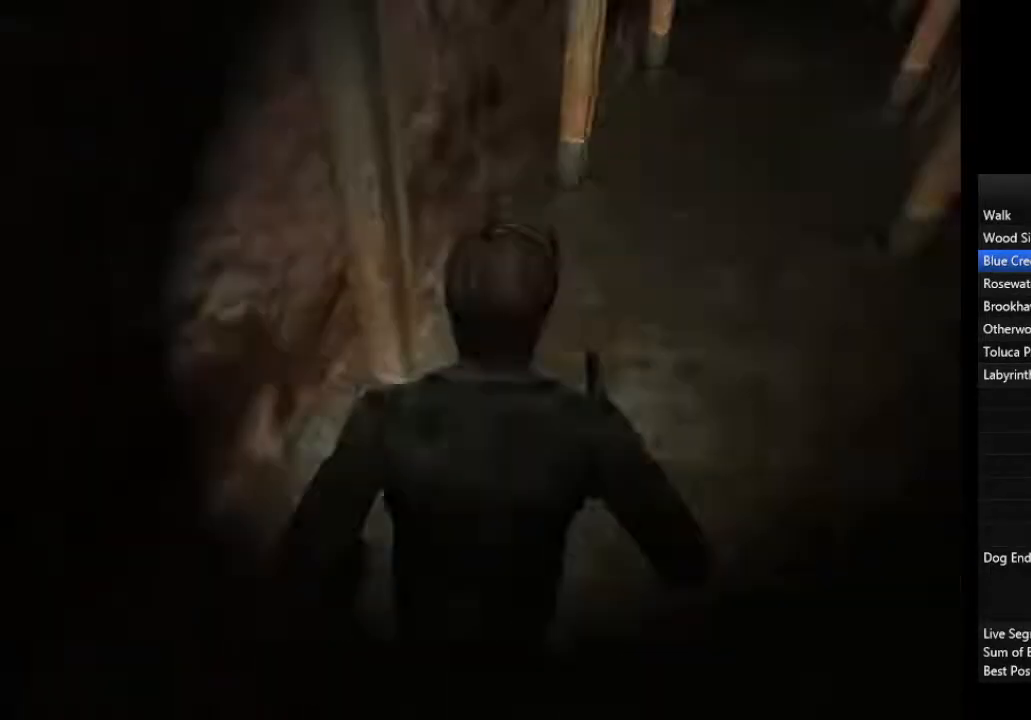
{"buttons": [], "left_stick": "up", "right_stick": "center", "events": [[233, "left_stick", "up"]]}
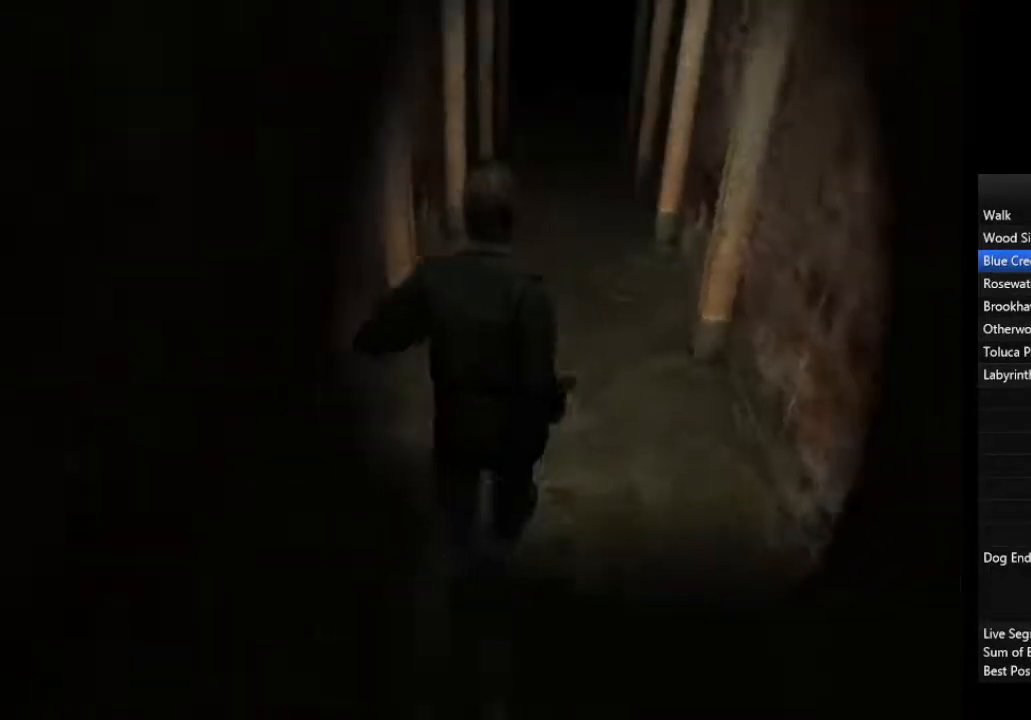
{"buttons": [], "left_stick": "up", "right_stick": "center", "events": []}
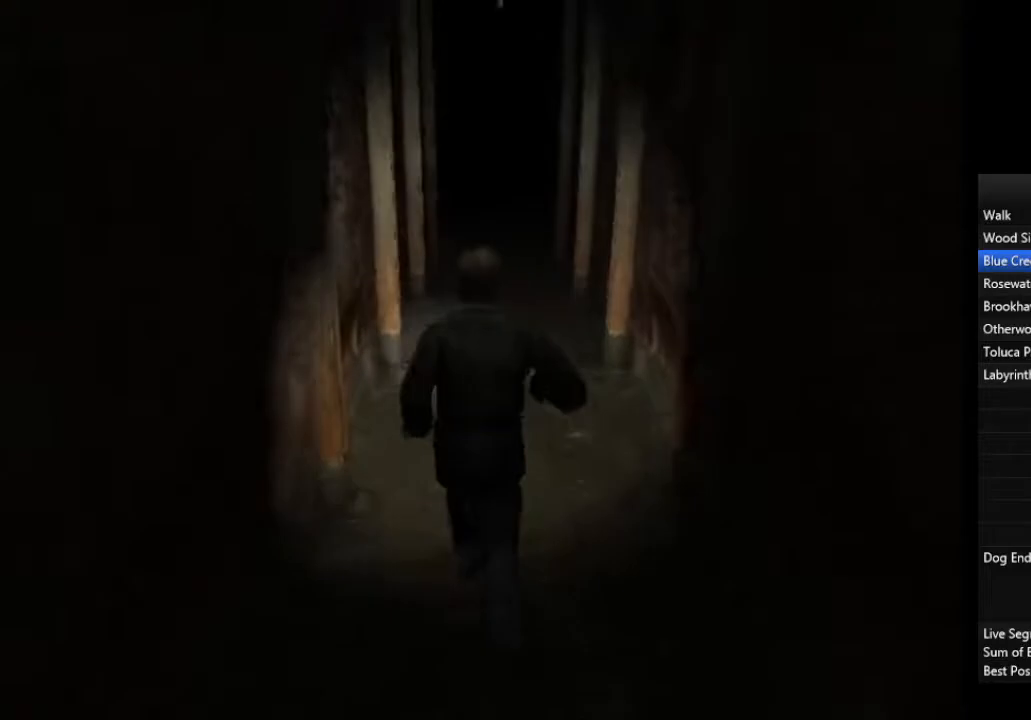
{"buttons": [], "left_stick": "up", "right_stick": "center", "events": []}
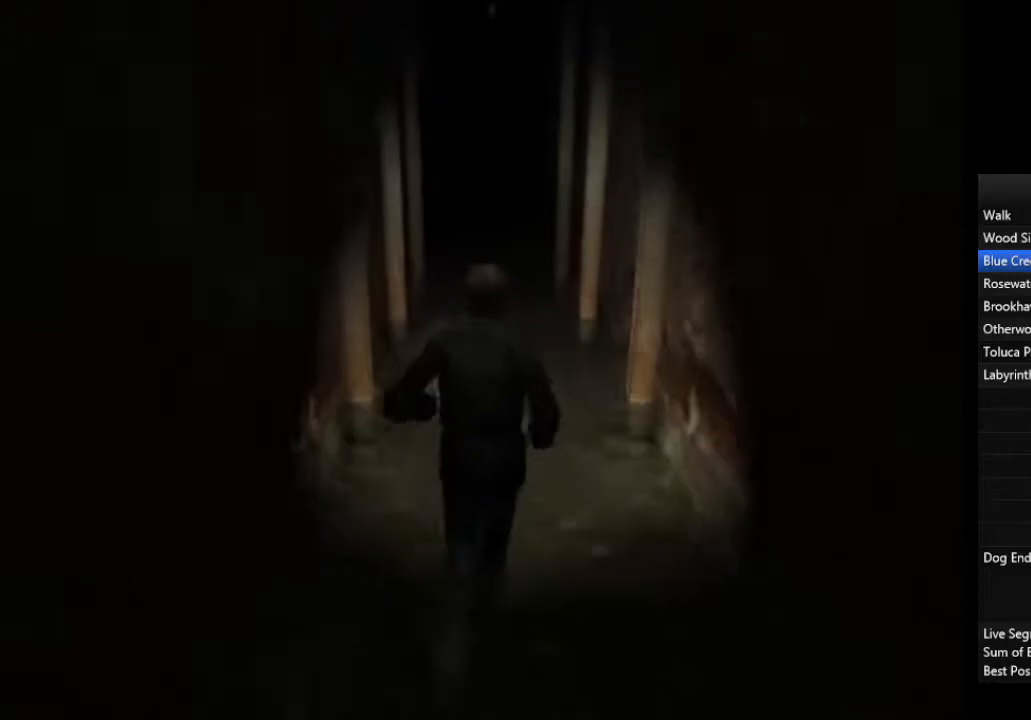
{"buttons": [], "left_stick": "up", "right_stick": "center", "events": []}
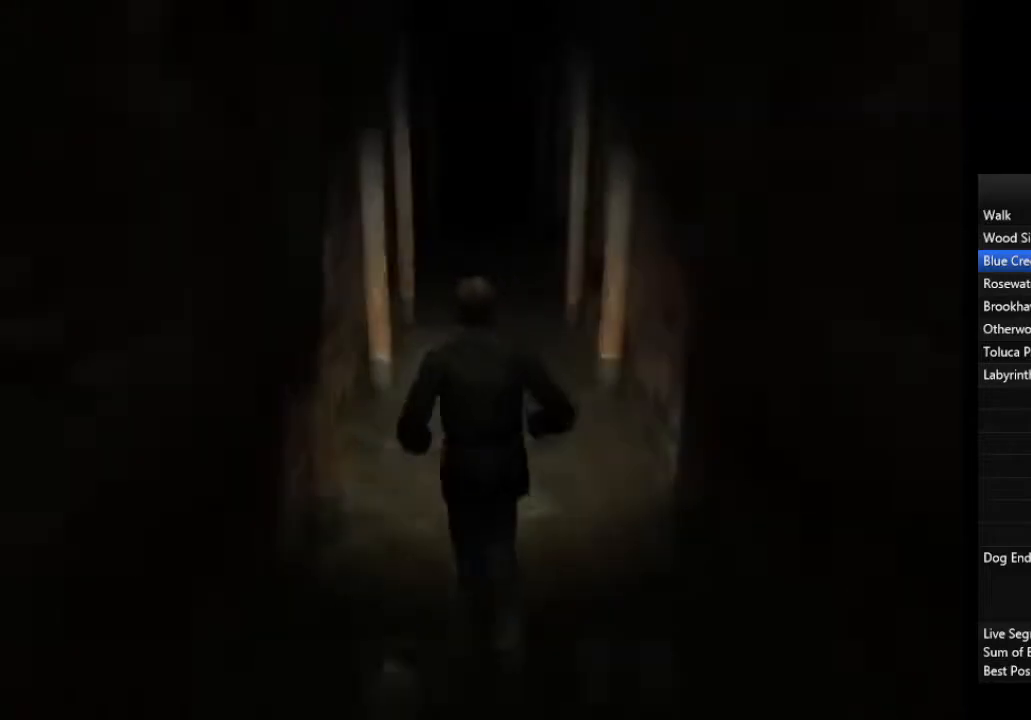
{"buttons": [], "left_stick": "up", "right_stick": "center", "events": []}
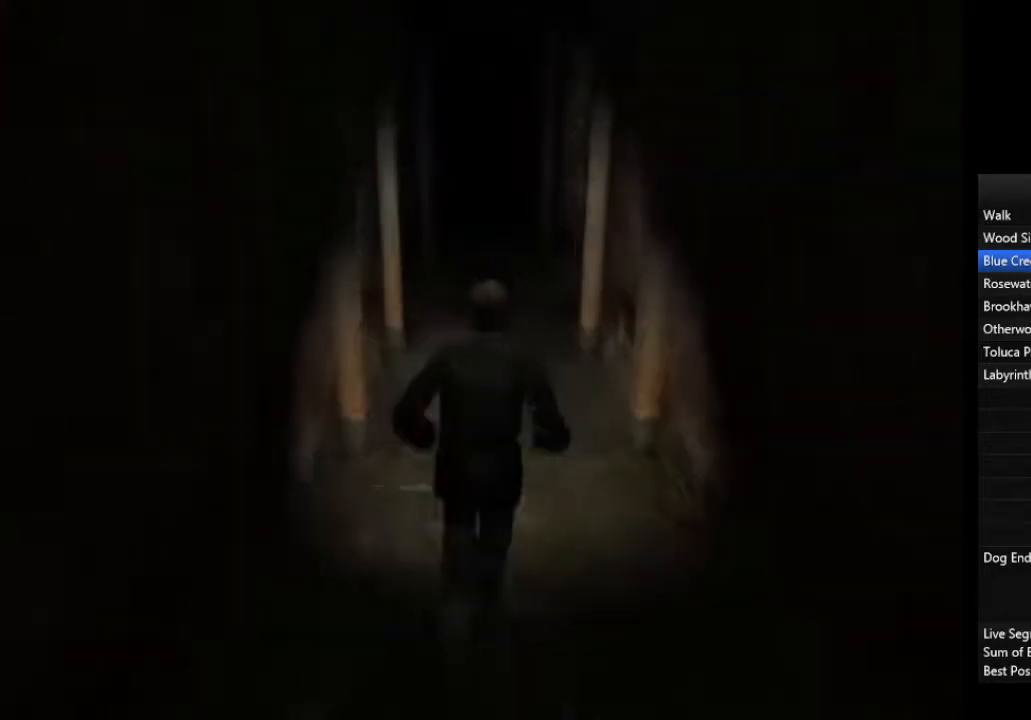
{"buttons": [], "left_stick": "up", "right_stick": "center", "events": []}
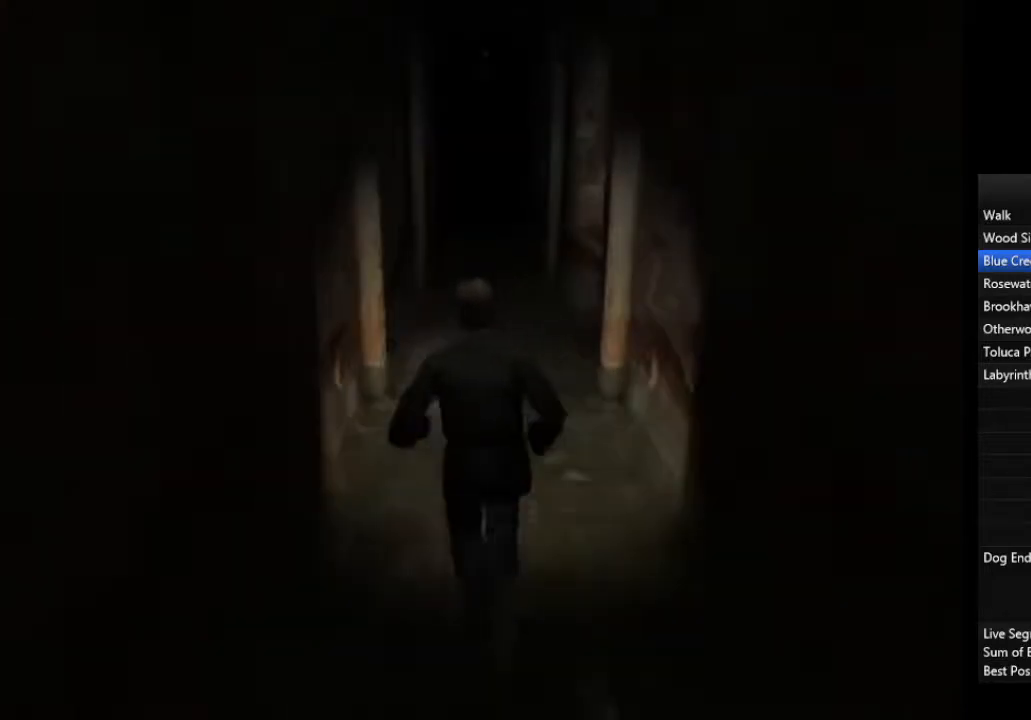
{"buttons": [], "left_stick": "up", "right_stick": "center", "events": []}
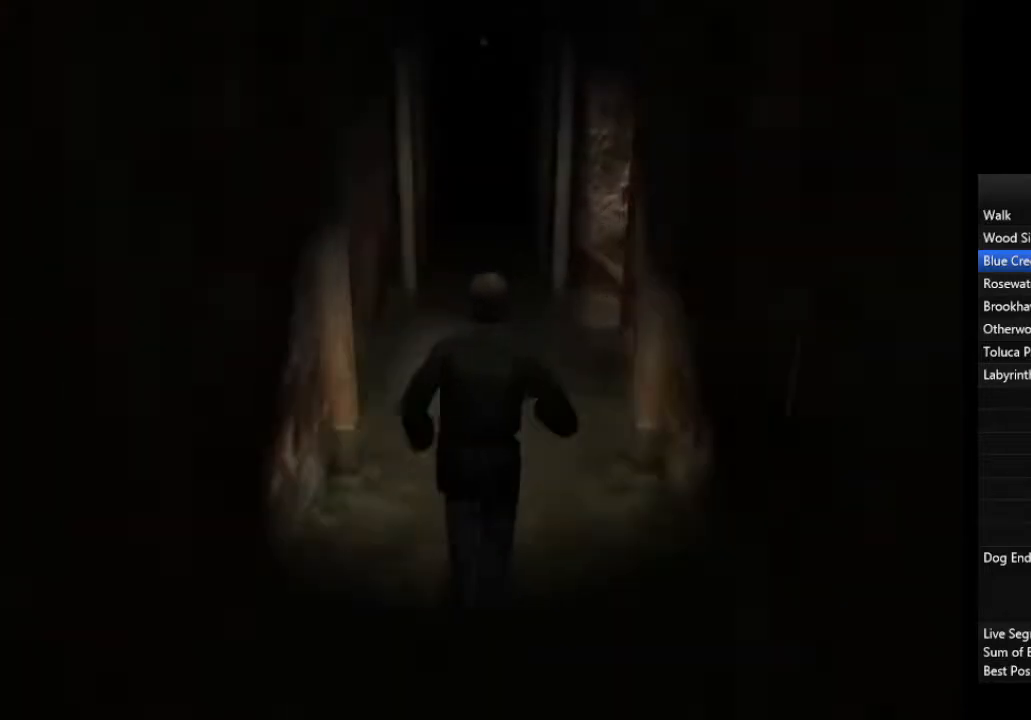
{"buttons": [], "left_stick": "up", "right_stick": "center", "events": []}
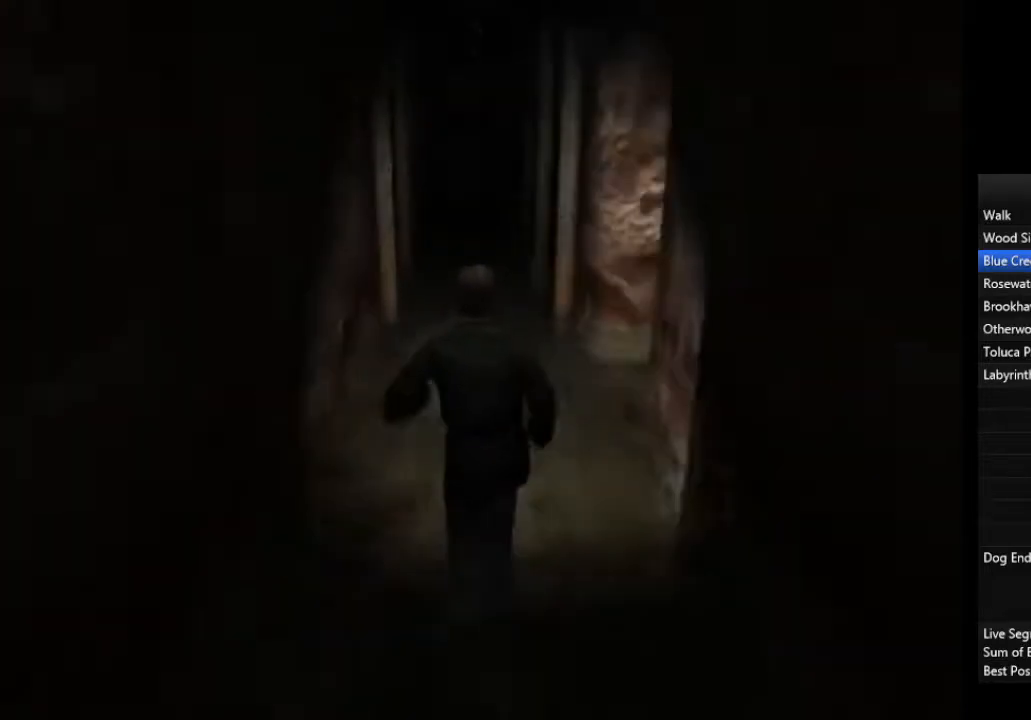
{"buttons": [], "left_stick": "up", "right_stick": "center", "events": []}
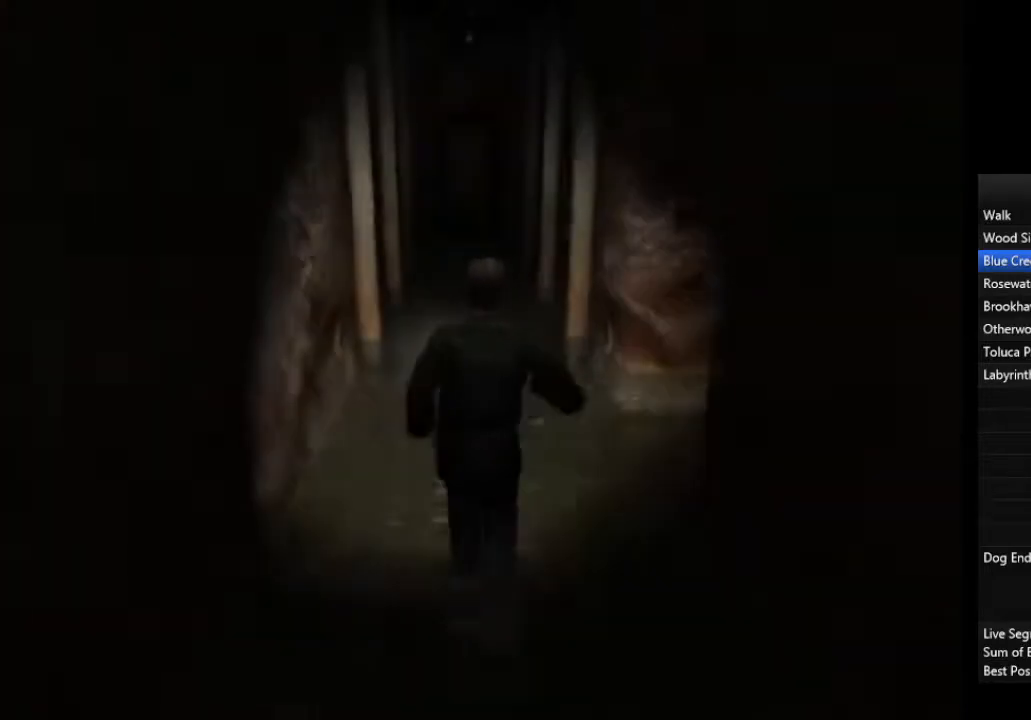
{"buttons": [], "left_stick": "up", "right_stick": "center", "events": []}
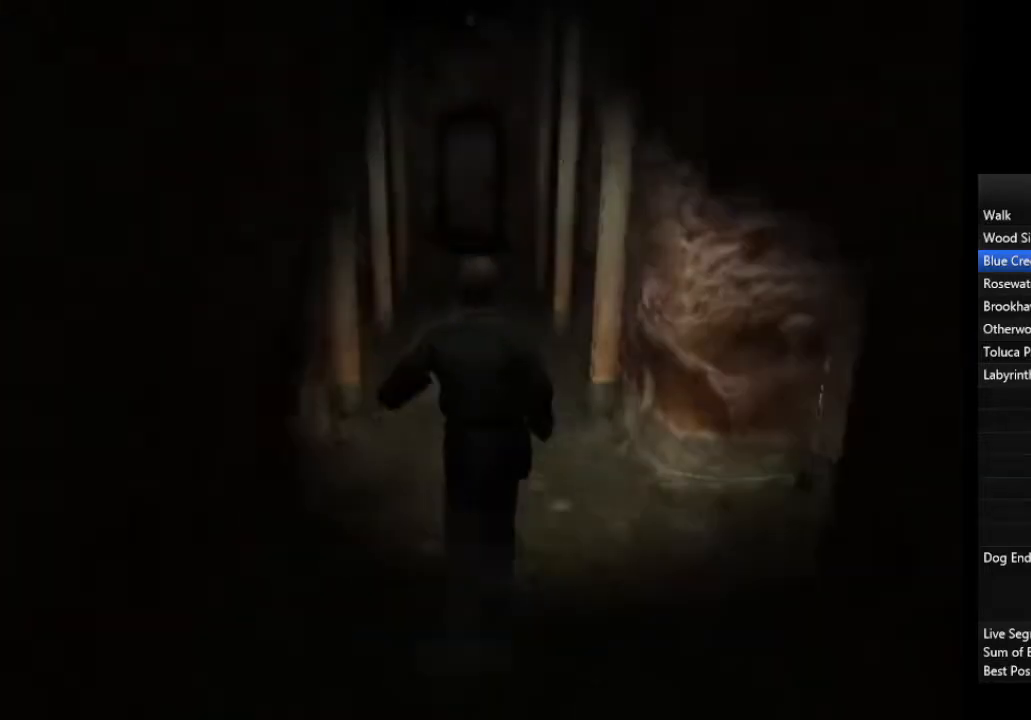
{"buttons": [], "left_stick": "up", "right_stick": "center", "events": []}
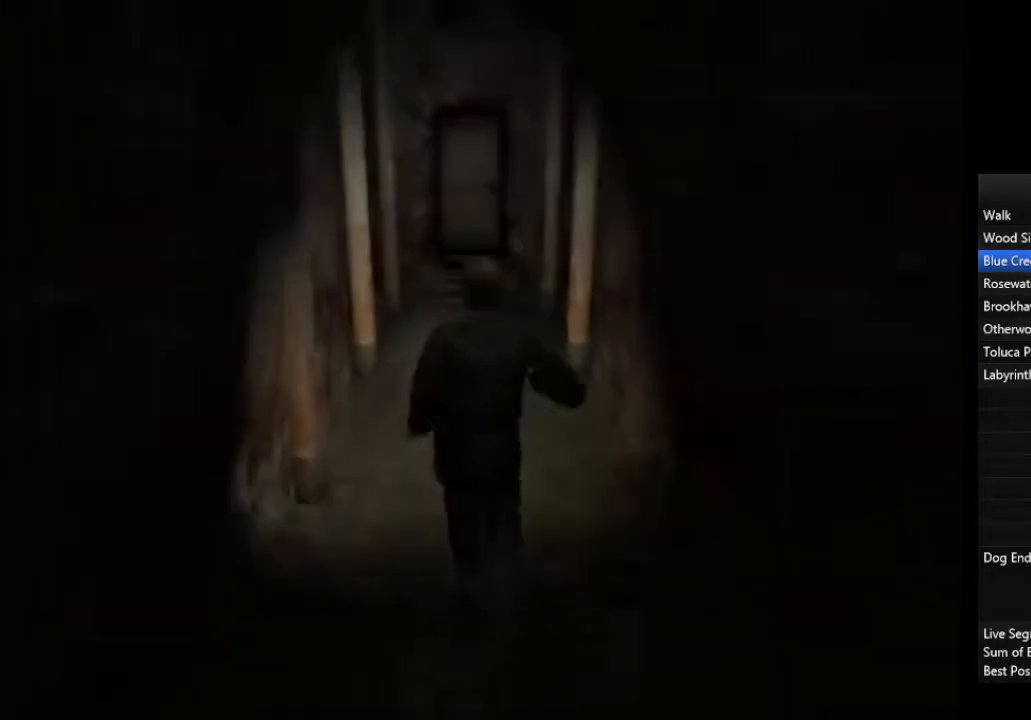
{"buttons": [], "left_stick": "up", "right_stick": "center", "events": []}
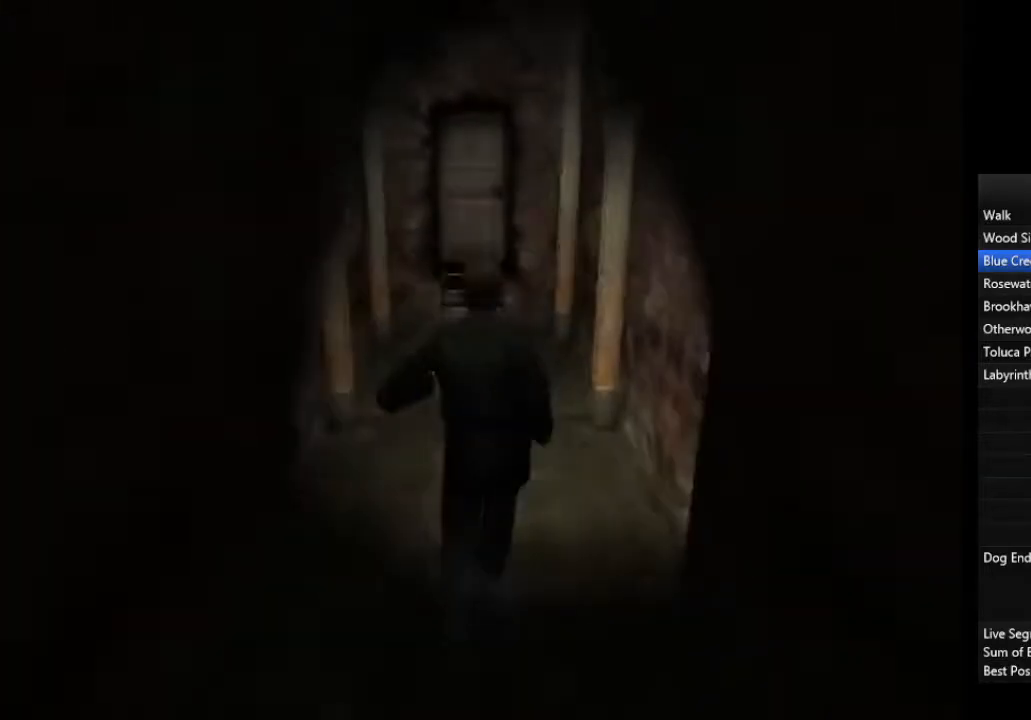
{"buttons": [], "left_stick": "up", "right_stick": "center", "events": []}
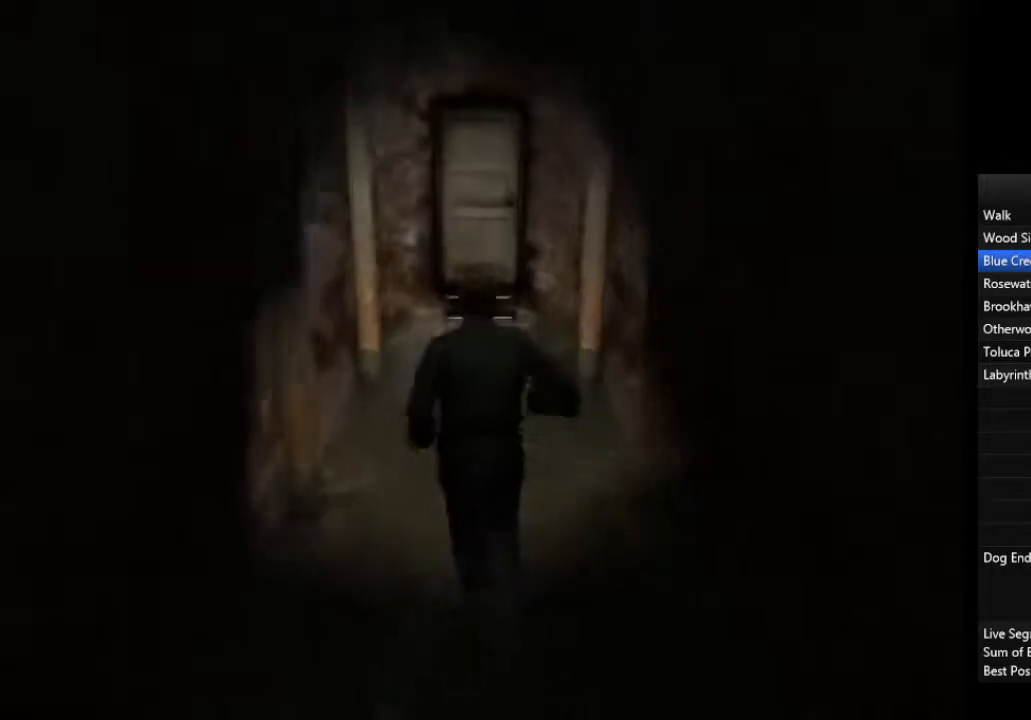
{"buttons": [], "left_stick": "up", "right_stick": "center", "events": []}
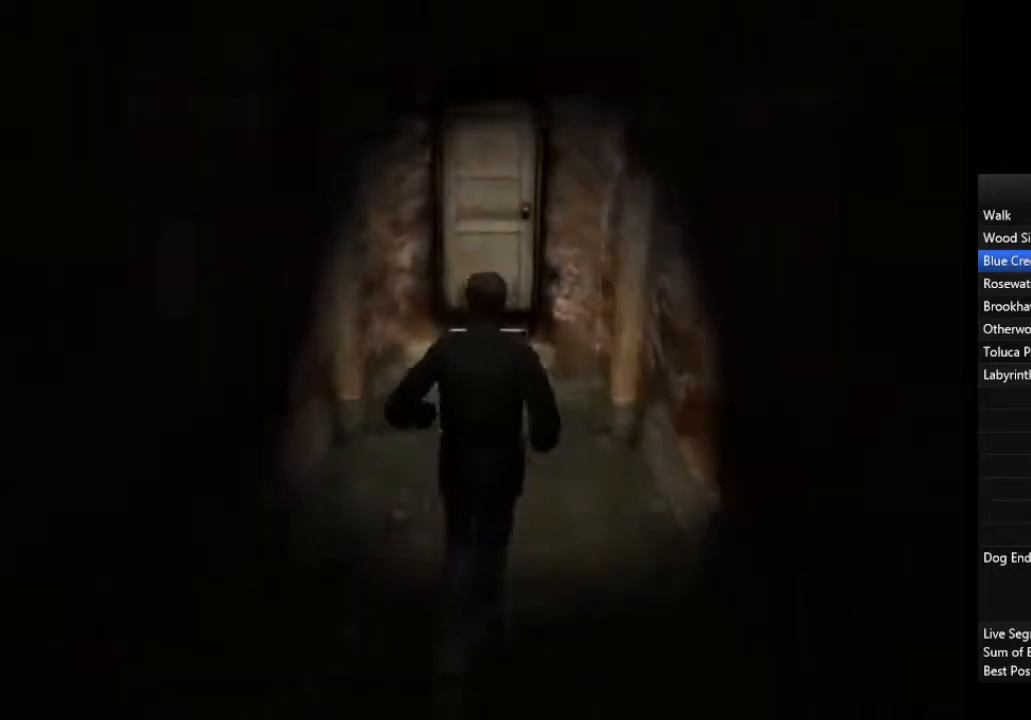
{"buttons": [], "left_stick": "up", "right_stick": "center", "events": []}
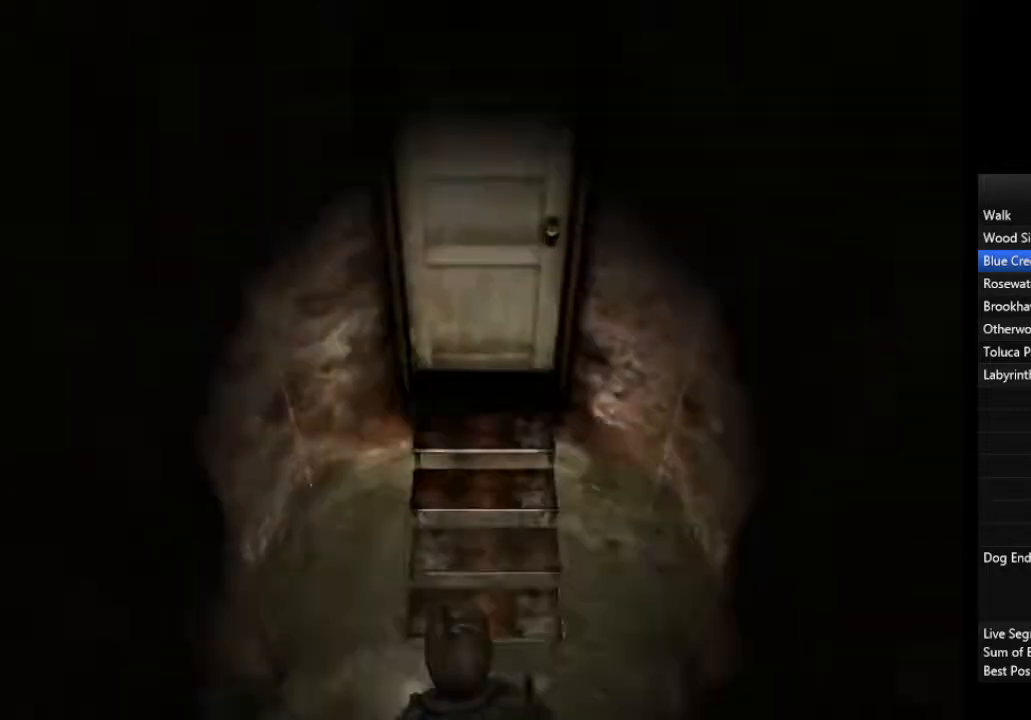
{"buttons": [], "left_stick": "up", "right_stick": "center", "events": [[267, "CROSS", "down"], [300, "CROSS", "up"], [367, "CROSS", "down"], [433, "CROSS", "up"], [467, "CROSS", "down"], [500, "CROSS", "up"]]}
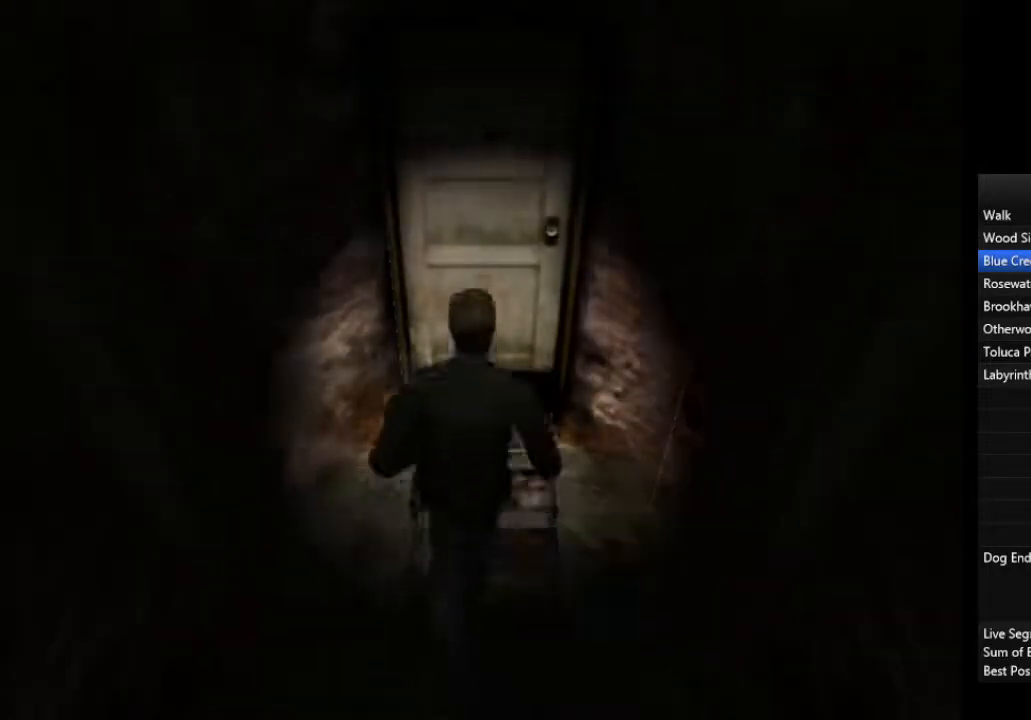
{"buttons": [], "left_stick": "down", "right_stick": "center", "events": [[67, "CROSS", "down"], [133, "CROSS", "up"], [200, "CROSS", "down"], [233, "CROSS", "up"], [300, "CROSS", "down"], [333, "CROSS", "up"], [400, "CROSS", "down"], [400, "left_stick", "down"], [467, "CROSS", "up"]]}
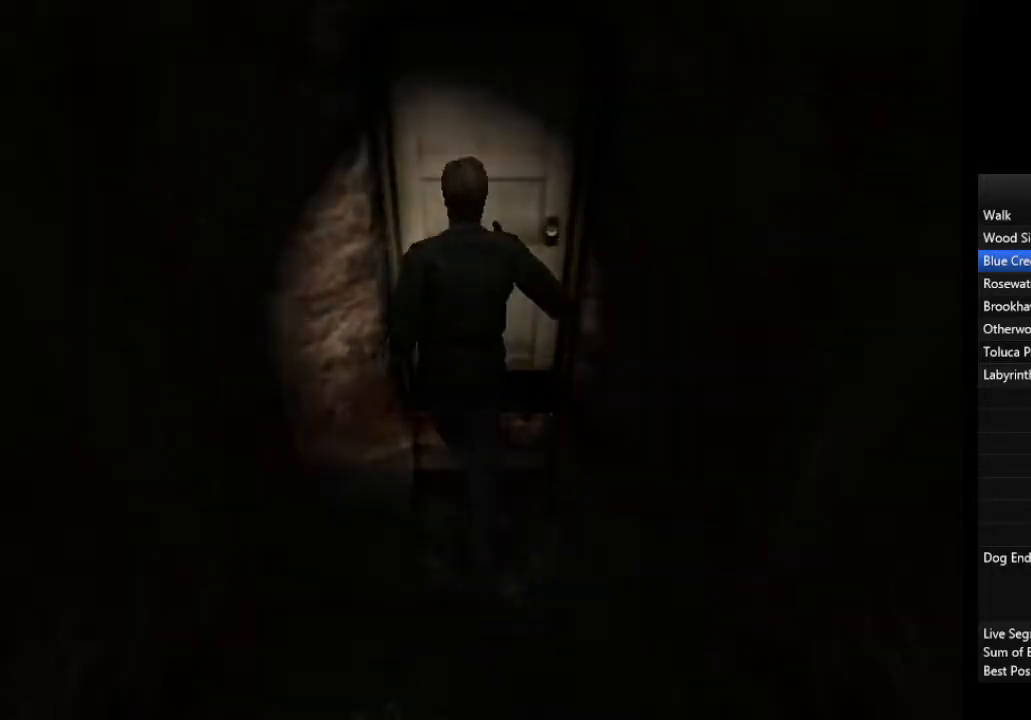
{"buttons": [], "left_stick": "down-right", "right_stick": "center", "events": [[367, "left_stick", "down-right"]]}